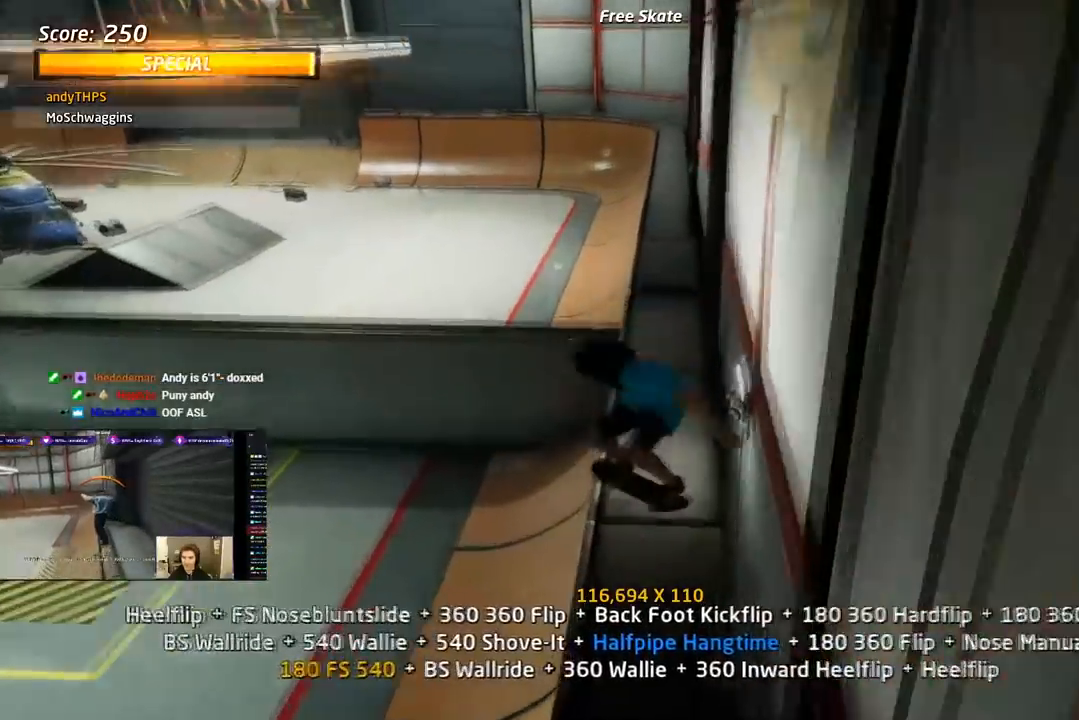
Gameplay with a controller (PlayStation layout); each line is a JSON object with the inputs held at the frame after it. "events" lists button and stick changes between this image and that frame as [ms after this image, input, new state], when the widget could be followed in between. Not read: left_stick.
{"buttons": ["L1", "DPAD_LEFT"], "right_stick": "center", "events": [[100, "DPAD_LEFT", "down"], [117, "DPAD_DOWN", "down"], [133, "CROSS", "down"], [167, "L1", "up"], [167, "TRIANGLE", "up"], [183, "SQUARE", "down"], [250, "CROSS", "up"], [283, "SQUARE", "up"], [333, "SQUARE", "down"], [350, "L1", "down"], [400, "DPAD_DOWN", "up"], [433, "DPAD_LEFT", "up"], [483, "SQUARE", "up"], [500, "DPAD_LEFT", "down"]]}
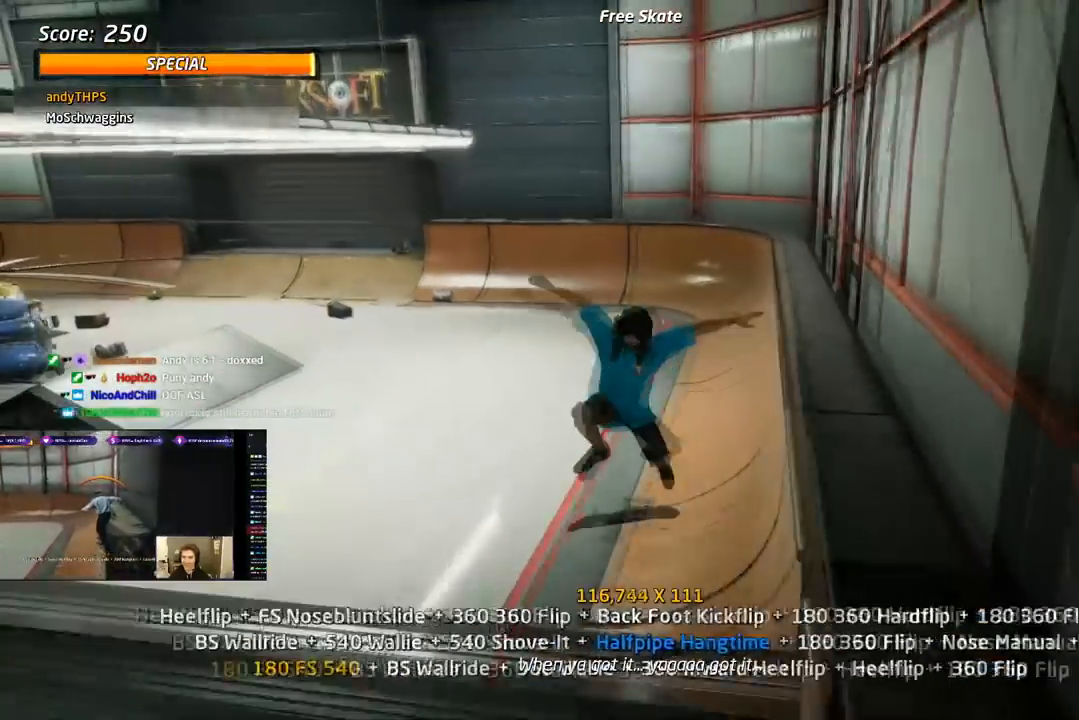
{"buttons": ["CROSS", "DPAD_UP"], "right_stick": "center", "events": [[67, "SQUARE", "down"], [200, "DPAD_LEFT", "up"], [250, "CROSS", "down"], [267, "DPAD_DOWN", "down"], [267, "SQUARE", "up"], [350, "DPAD_DOWN", "up"], [400, "DPAD_UP", "down"], [467, "L1", "up"]]}
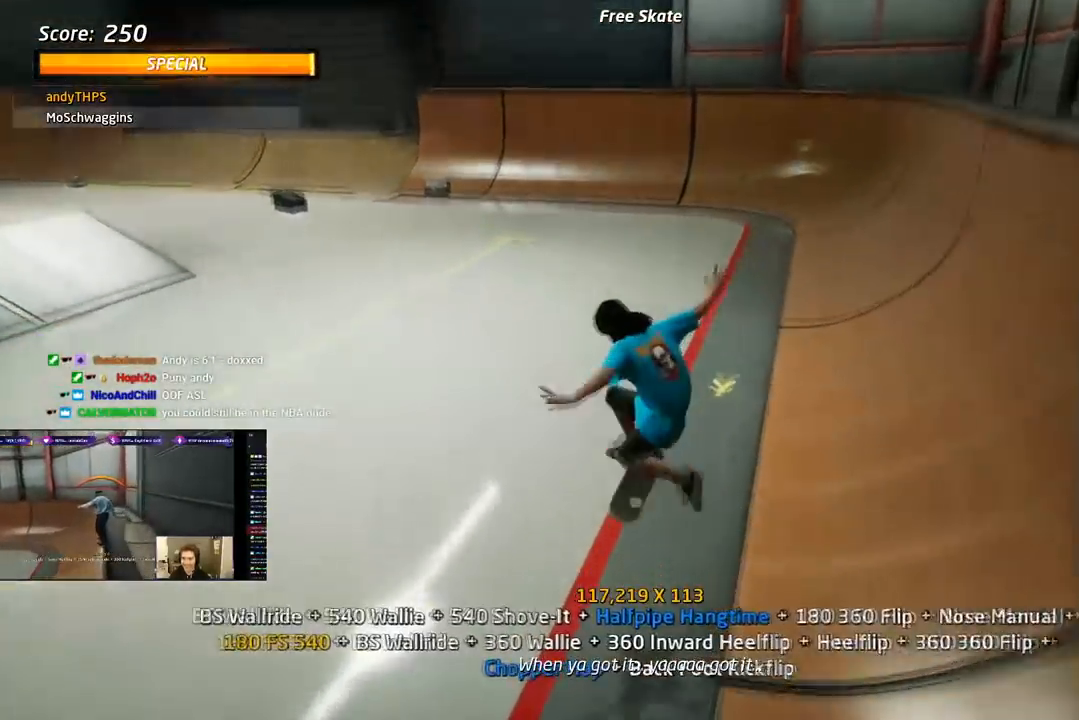
{"buttons": ["CROSS", "SQUARE", "L1", "DPAD_DOWN"], "right_stick": "center", "events": [[17, "DPAD_UP", "up"], [67, "DPAD_DOWN", "down"], [133, "DPAD_LEFT", "down"], [183, "SQUARE", "down"], [217, "CROSS", "up"], [217, "L1", "down"], [300, "SQUARE", "up"], [350, "SQUARE", "down"], [383, "DPAD_DOWN", "up"], [417, "DPAD_LEFT", "up"], [483, "DPAD_DOWN", "down"], [500, "CROSS", "down"]]}
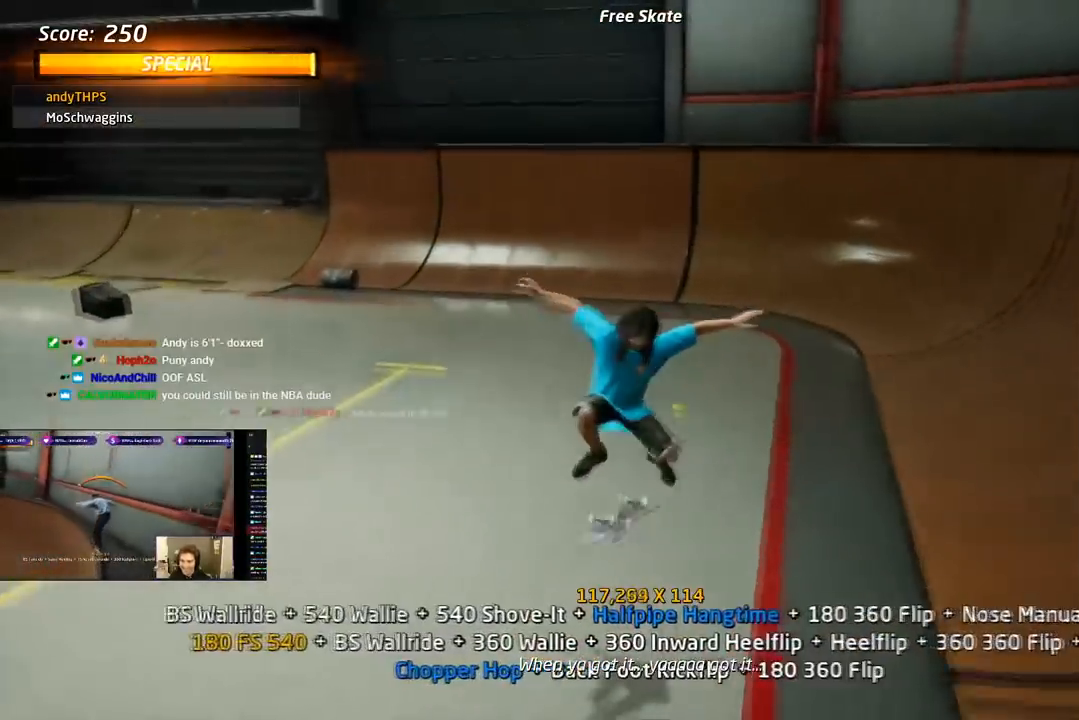
{"buttons": ["CROSS"], "right_stick": "center", "events": [[17, "SQUARE", "up"], [100, "DPAD_DOWN", "up"], [100, "L1", "up"], [167, "DPAD_UP", "down"], [283, "DPAD_UP", "up"], [333, "DPAD_UP", "down"], [450, "DPAD_UP", "up"]]}
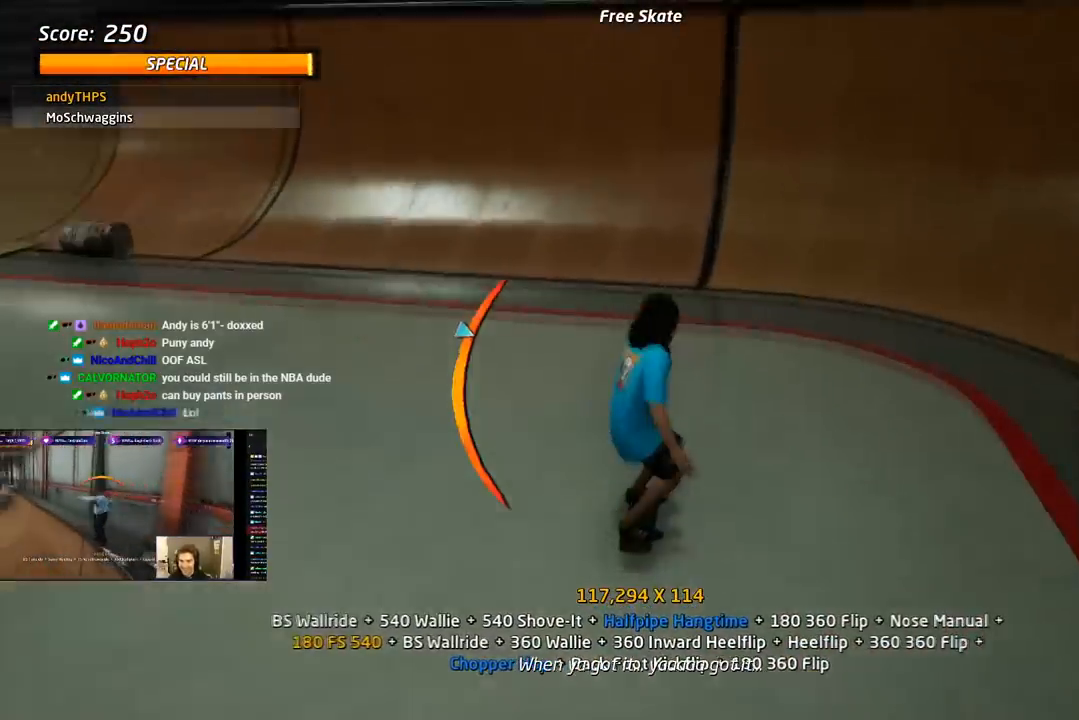
{"buttons": ["CROSS"], "right_stick": "center", "events": [[267, "DPAD_DOWN", "down"], [283, "DPAD_LEFT", "down"], [367, "DPAD_DOWN", "up"], [417, "DPAD_UP", "down"], [500, "DPAD_LEFT", "up"], [500, "DPAD_UP", "up"]]}
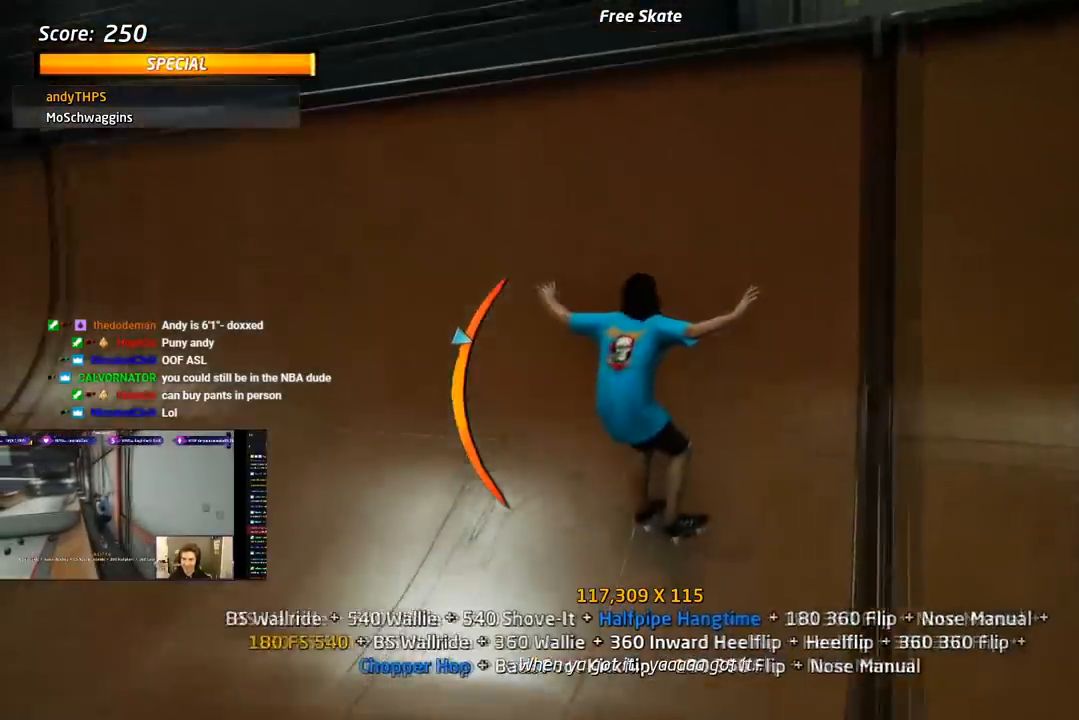
{"buttons": ["SQUARE", "R1", "DPAD_UP"], "right_stick": "center", "events": [[17, "DPAD_LEFT", "down"], [33, "CROSS", "up"], [33, "DPAD_UP", "down"], [33, "TRIANGLE", "down"], [183, "DPAD_LEFT", "up"], [200, "DPAD_UP", "up"], [300, "CROSS", "down"], [300, "TRIANGLE", "up"], [317, "DPAD_UP", "down"], [433, "R1", "down"], [433, "SQUARE", "down"], [467, "CROSS", "up"]]}
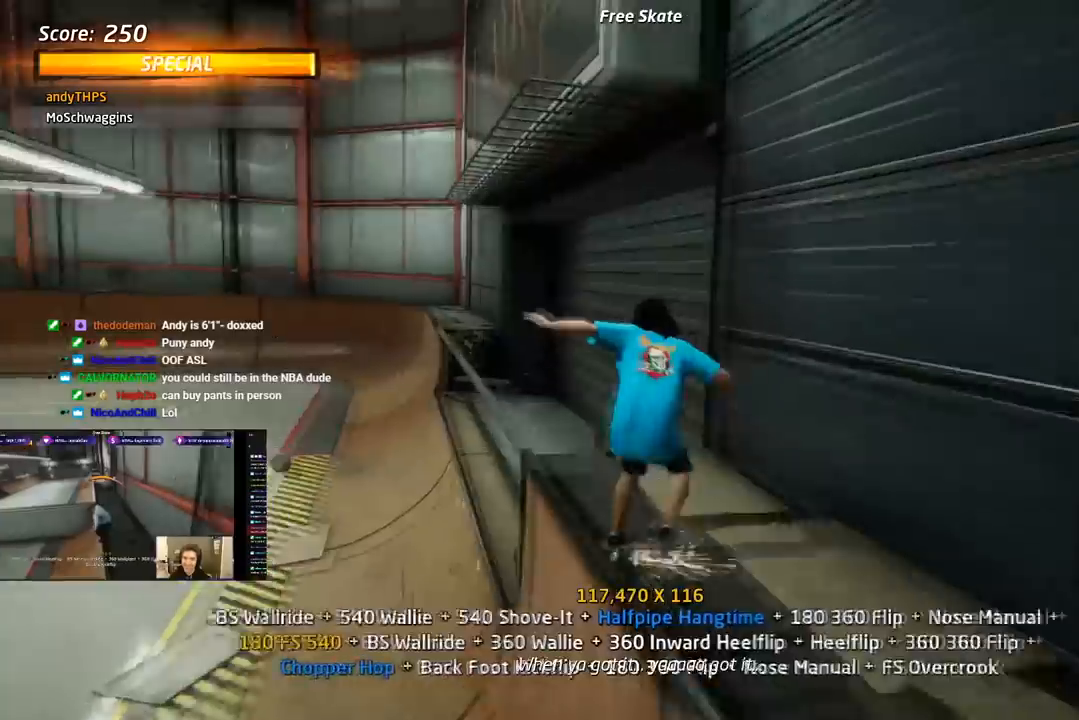
{"buttons": ["TRIANGLE", "R1", "DPAD_UP"], "right_stick": "center", "events": [[33, "SQUARE", "up"], [117, "DPAD_UP", "up"], [233, "DPAD_UP", "down"], [333, "DPAD_UP", "up"], [400, "DPAD_UP", "down"], [450, "TRIANGLE", "down"]]}
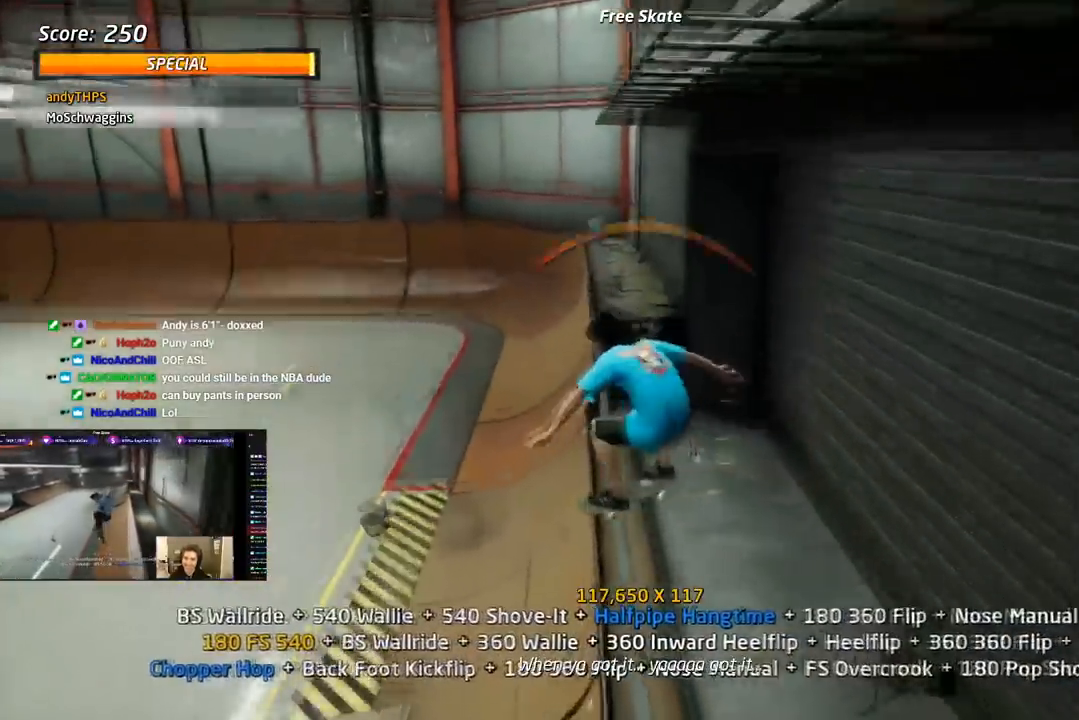
{"buttons": ["L1"], "right_stick": "center", "events": [[50, "DPAD_UP", "up"], [117, "DPAD_LEFT", "down"], [133, "DPAD_DOWN", "down"], [150, "CROSS", "down"], [150, "TRIANGLE", "up"], [167, "R1", "up"], [183, "SQUARE", "down"], [217, "CROSS", "up"], [217, "L1", "down"], [300, "SQUARE", "up"], [333, "SQUARE", "down"], [417, "DPAD_DOWN", "up"], [450, "DPAD_LEFT", "up"], [500, "SQUARE", "up"]]}
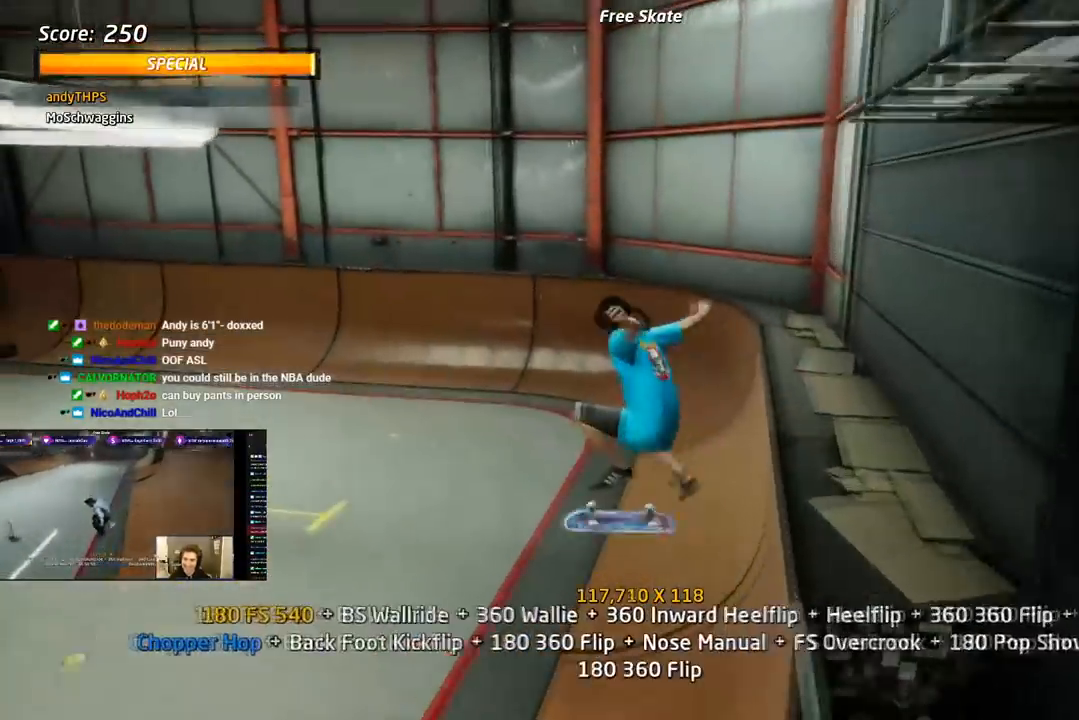
{"buttons": ["CROSS", "L1", "DPAD_UP"], "right_stick": "center", "events": [[17, "DPAD_LEFT", "down"], [100, "SQUARE", "down"], [183, "DPAD_LEFT", "up"], [250, "DPAD_DOWN", "down"], [250, "SQUARE", "up"], [300, "CROSS", "down"], [367, "DPAD_DOWN", "up"], [433, "DPAD_UP", "down"]]}
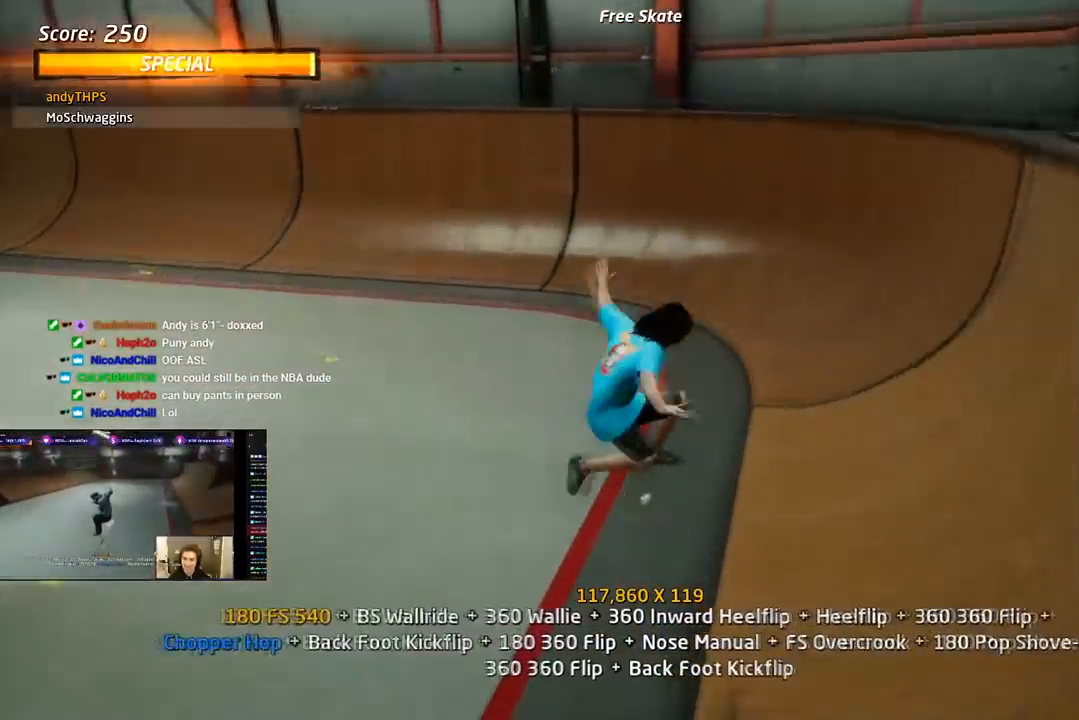
{"buttons": ["CROSS", "L1"], "right_stick": "center", "events": [[17, "DPAD_LEFT", "down"], [17, "L1", "up"], [33, "DPAD_UP", "up"], [50, "DPAD_DOWN", "down"], [167, "L1", "down"], [167, "SQUARE", "down"], [217, "CROSS", "up"], [283, "SQUARE", "up"], [317, "SQUARE", "down"], [450, "DPAD_DOWN", "up"], [467, "DPAD_LEFT", "up"], [483, "CROSS", "down"], [500, "SQUARE", "up"]]}
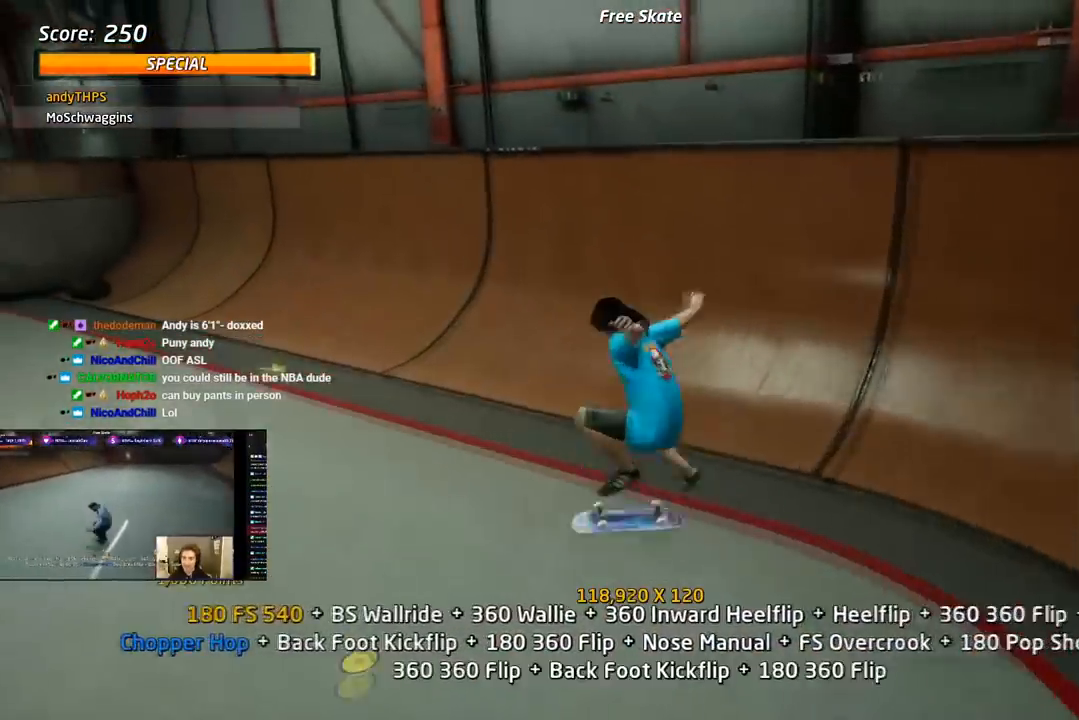
{"buttons": ["CROSS", "DPAD_DOWN"], "right_stick": "center", "events": [[17, "DPAD_DOWN", "down"], [100, "L1", "up"], [133, "DPAD_DOWN", "up"], [217, "DPAD_UP", "down"], [300, "DPAD_UP", "up"], [333, "DPAD_DOWN", "down"]]}
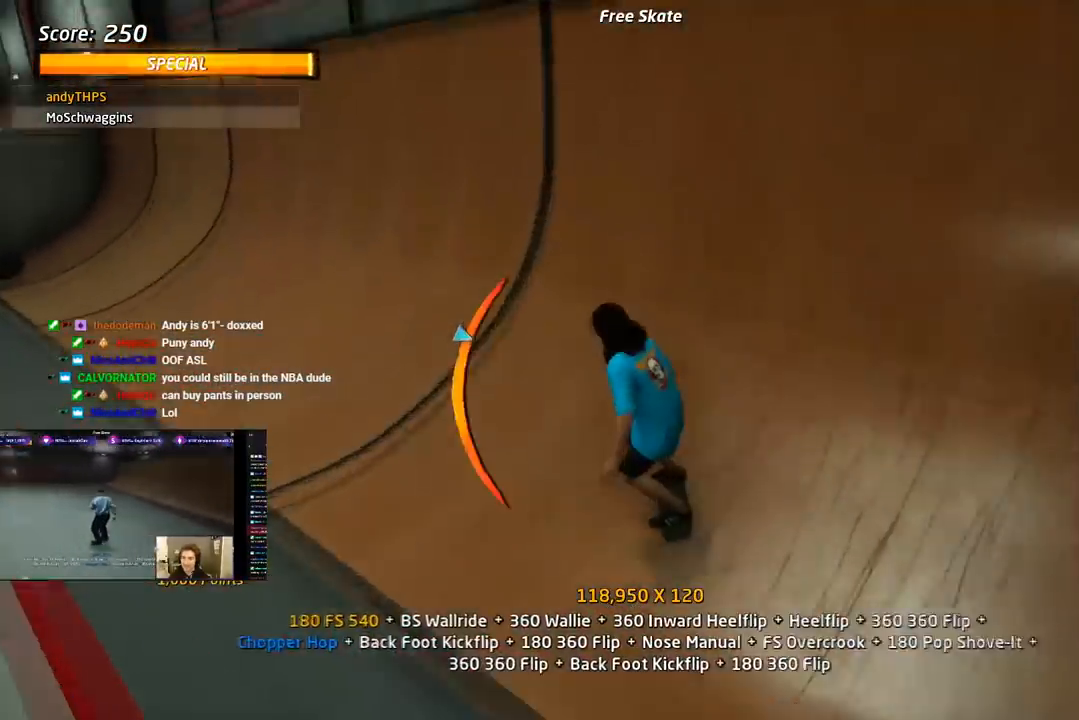
{"buttons": ["CROSS", "TRIANGLE", "L1", "DPAD_UP", "DPAD_RIGHT"], "right_stick": "center"}
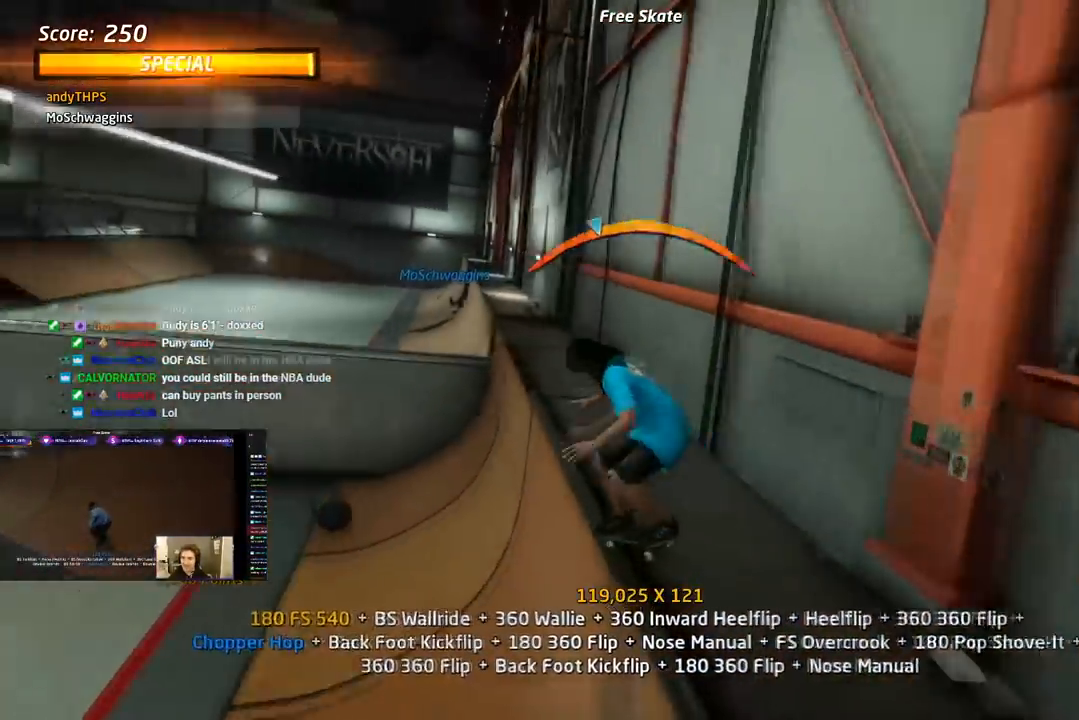
{"buttons": ["SQUARE", "L1", "DPAD_UP", "DPAD_RIGHT"], "right_stick": "center", "events": [[17, "CROSS", "up"], [217, "DPAD_RIGHT", "up"], [217, "DPAD_UP", "up"], [283, "DPAD_UP", "down"], [317, "DPAD_RIGHT", "down"], [350, "CROSS", "down"], [400, "SQUARE", "down"], [433, "CROSS", "up"], [450, "TRIANGLE", "up"]]}
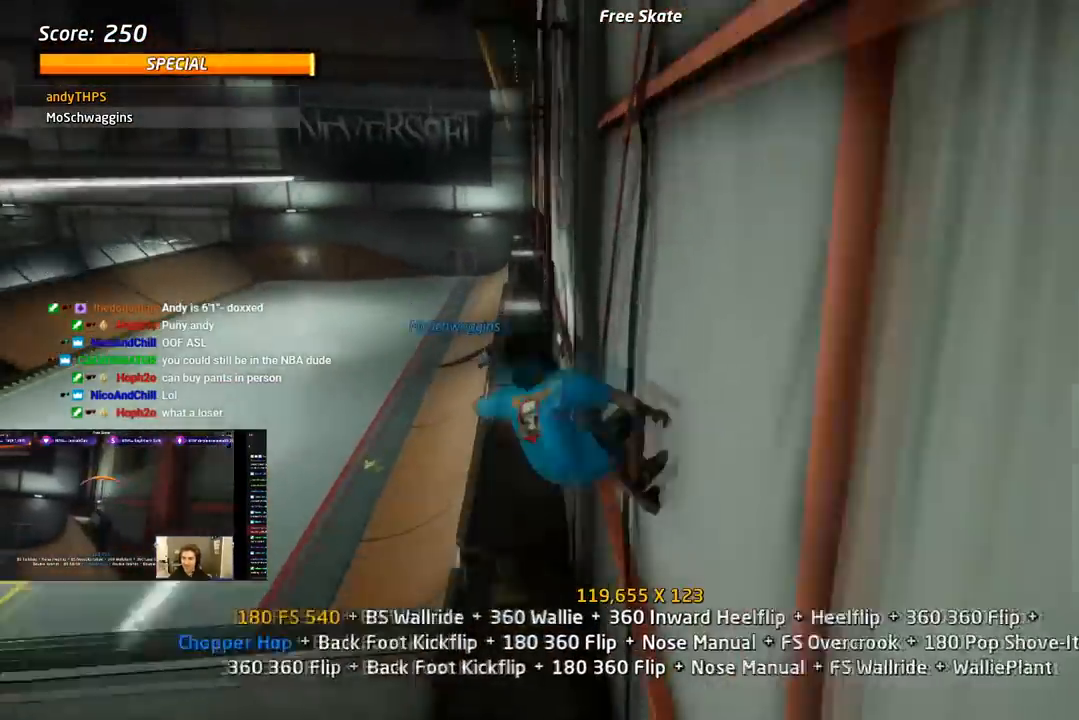
{"buttons": ["L1", "DPAD_UP"], "right_stick": "center", "events": [[33, "SQUARE", "up"], [83, "SQUARE", "down"], [150, "DPAD_RIGHT", "up"], [183, "DPAD_UP", "up"], [217, "SQUARE", "up"], [267, "DPAD_RIGHT", "down"], [333, "SQUARE", "down"], [433, "DPAD_RIGHT", "up"], [467, "SQUARE", "up"], [500, "DPAD_UP", "down"]]}
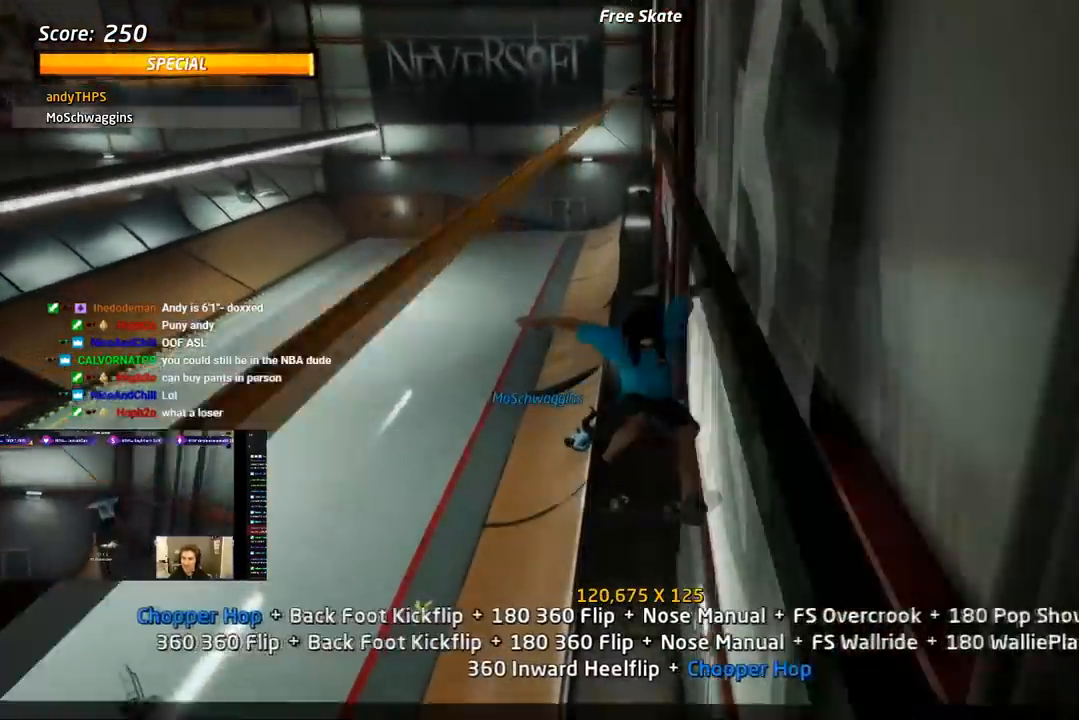
{"buttons": ["TRIANGLE", "L1"], "right_stick": "center", "events": [[83, "TRIANGLE", "down"], [283, "DPAD_UP", "up"], [350, "DPAD_RIGHT", "down"], [350, "DPAD_UP", "down"], [417, "DPAD_UP", "up"], [467, "DPAD_RIGHT", "up"]]}
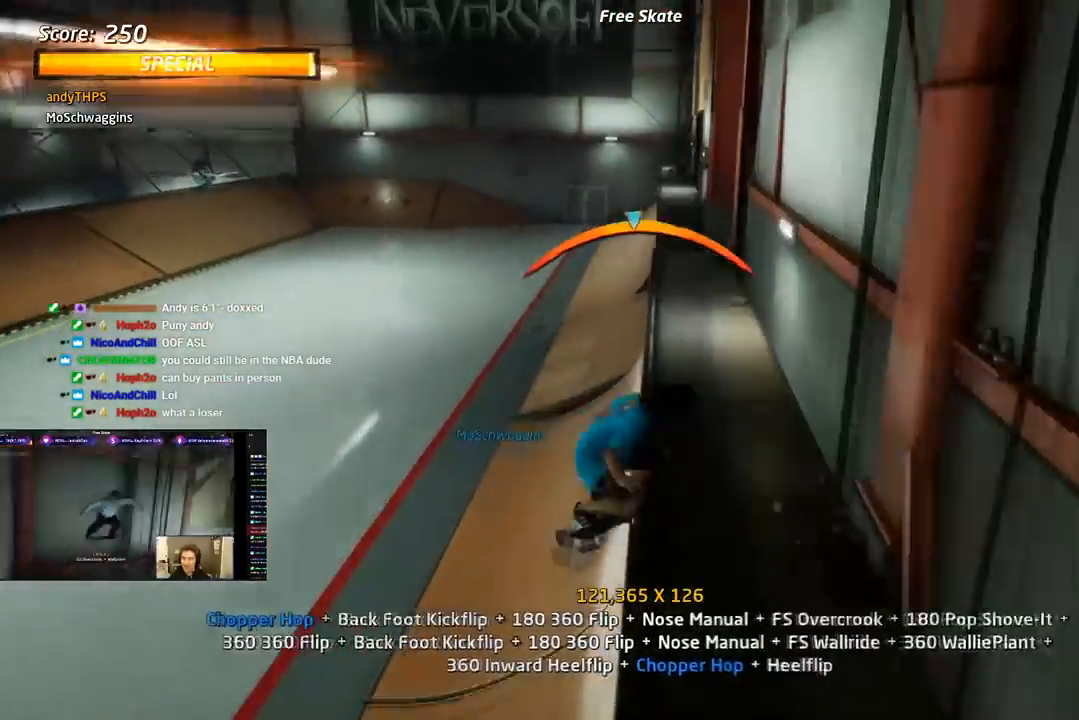
{"buttons": ["L1", "DPAD_LEFT"], "right_stick": "center", "events": [[33, "CROSS", "down"], [33, "DPAD_LEFT", "down"], [67, "TRIANGLE", "up"], [100, "DPAD_DOWN", "down"], [167, "SQUARE", "down"], [217, "CROSS", "up"], [217, "L1", "up"], [300, "SQUARE", "up"], [333, "DPAD_DOWN", "up"], [333, "SQUARE", "down"], [350, "DPAD_LEFT", "up"], [367, "L1", "down"], [467, "DPAD_LEFT", "down"], [467, "SQUARE", "up"]]}
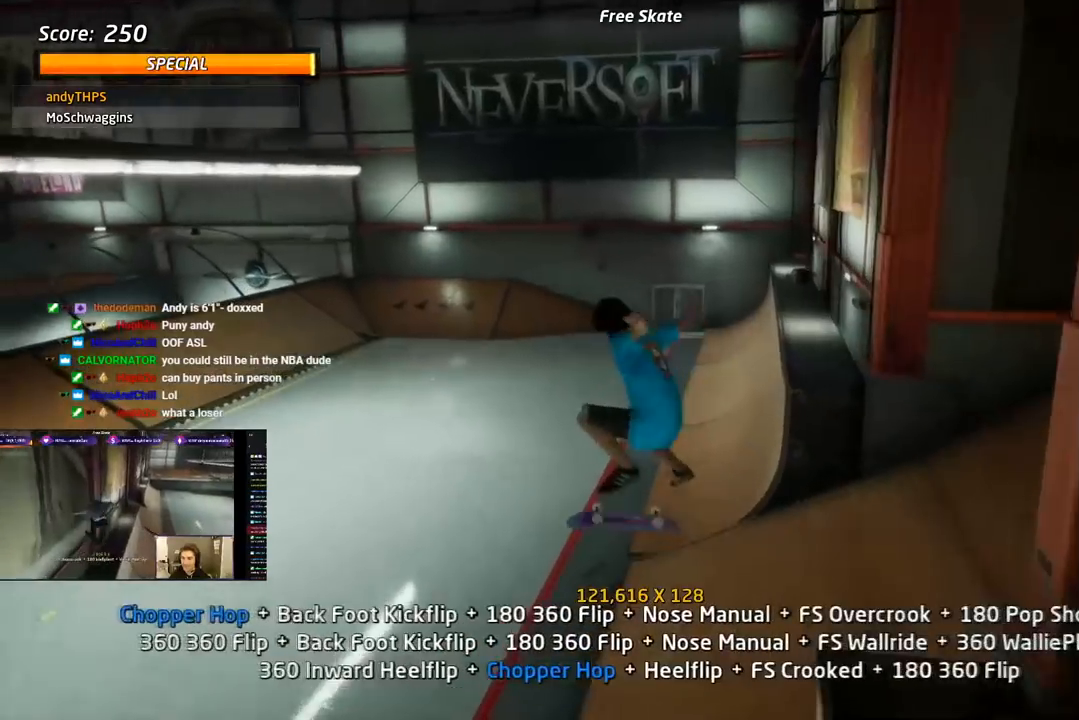
{"buttons": ["CROSS", "DPAD_UP"], "right_stick": "center", "events": [[50, "SQUARE", "down"], [150, "DPAD_LEFT", "up"], [200, "SQUARE", "up"], [233, "CROSS", "down"], [267, "DPAD_DOWN", "down"], [383, "DPAD_DOWN", "up"], [450, "L1", "up"], [483, "DPAD_UP", "down"]]}
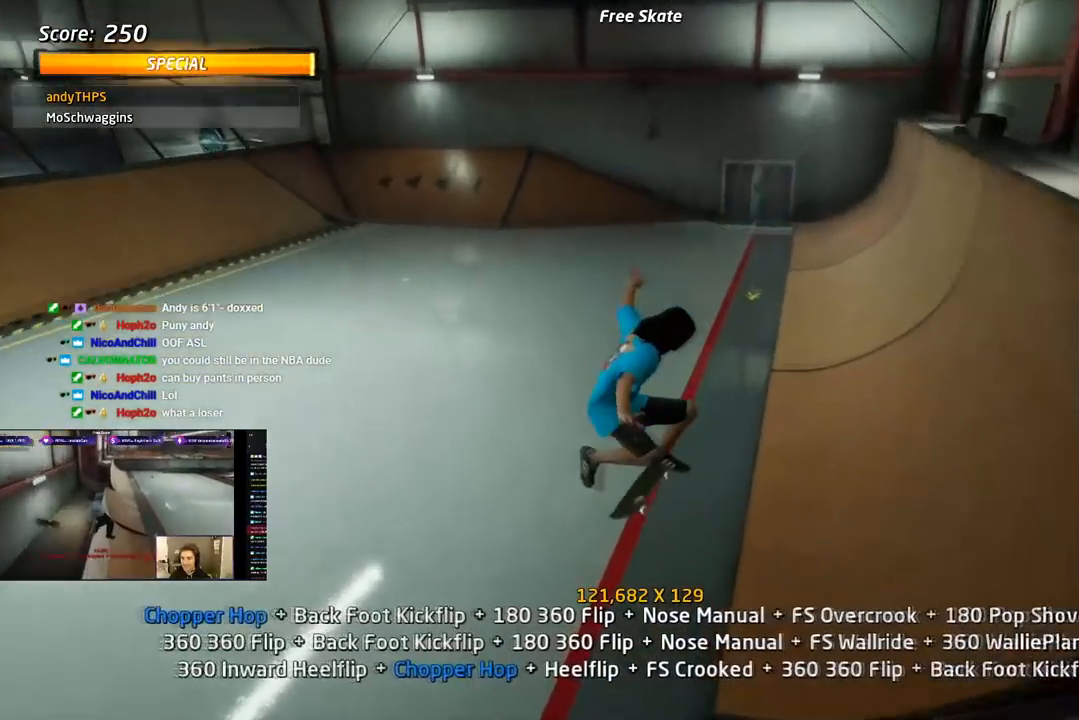
{"buttons": ["SQUARE", "L1"], "right_stick": "center", "events": [[167, "DPAD_LEFT", "down"], [233, "L1", "down"], [233, "SQUARE", "down"], [250, "CROSS", "up"], [350, "SQUARE", "up"], [400, "SQUARE", "down"], [450, "DPAD_LEFT", "up"], [450, "DPAD_UP", "up"]]}